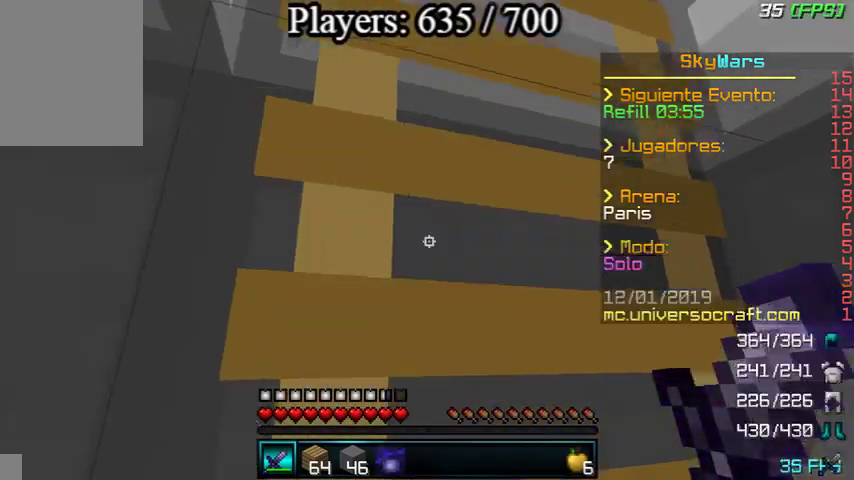
Gameplay with keyboard and mouse; each line is a JSON object with the keys and mouse buttons held at the frame after it. "events" lists presses ("down") and releases ("up") of "a", "d", "s", "w", "mouse_left" and "mouse_right" between this image and that frame as [ms after this image, input, new state], when the widget could be followed in between. "mouse_left", "mouse_right" = the "left", "right" buttons of the "mouse" list. No other keys are recorded. Fast repeated clicks can show as one long hold. Mouse movement is not recorded.
{"keys": ["w"], "mouse": ["right"], "events": [[67, "w", "down"], [500, "mouse_right", "down"]]}
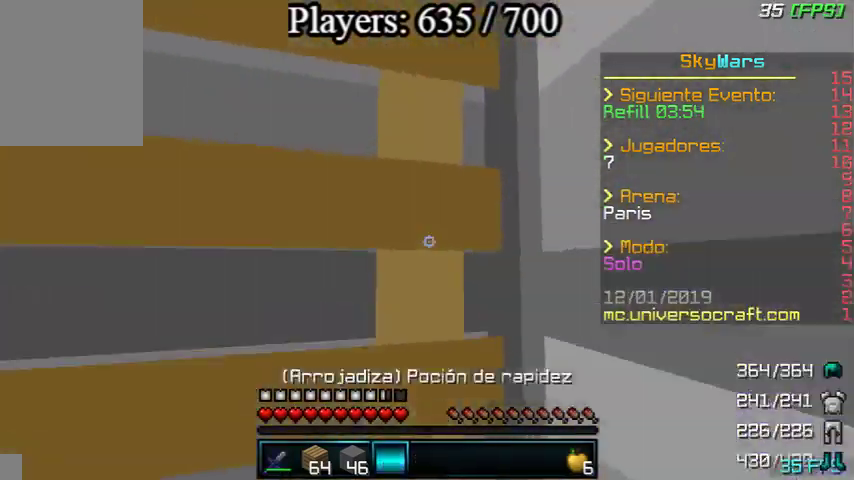
{"keys": ["a", "w"], "mouse": [], "events": [[100, "mouse_right", "up"], [367, "a", "down"]]}
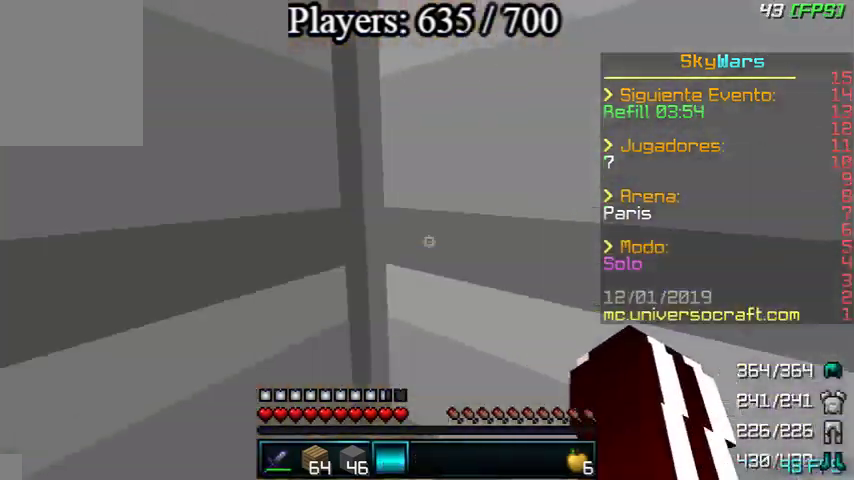
{"keys": ["a", "w"], "mouse": [], "events": [[33, "a", "up"], [400, "a", "down"]]}
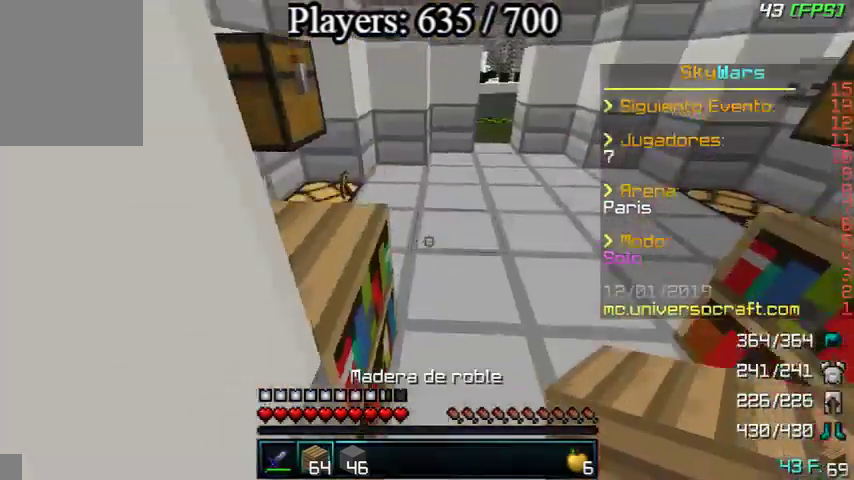
{"keys": ["w"], "mouse": [], "events": [[267, "a", "up"]]}
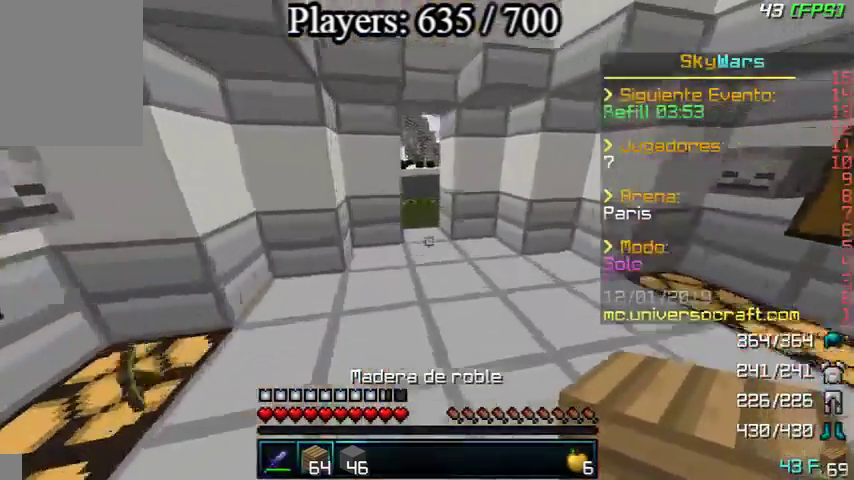
{"keys": ["w"], "mouse": [], "events": []}
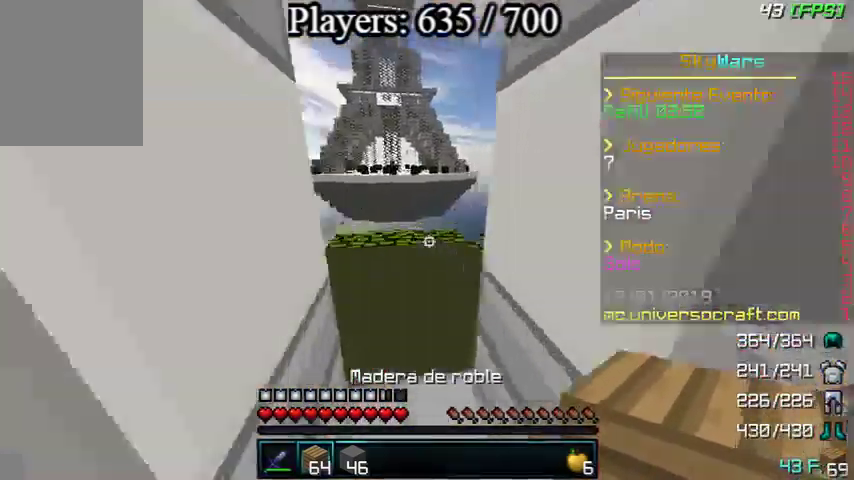
{"keys": ["a", "w"], "mouse": [], "events": [[133, "d", "down"], [500, "a", "down"], [500, "d", "up"]]}
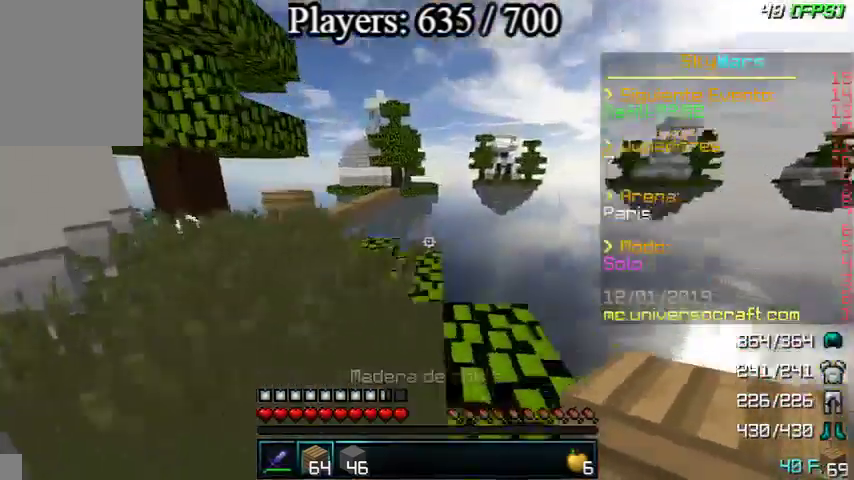
{"keys": ["w"], "mouse": [], "events": [[67, "w", "up"], [200, "w", "down"], [267, "a", "up"]]}
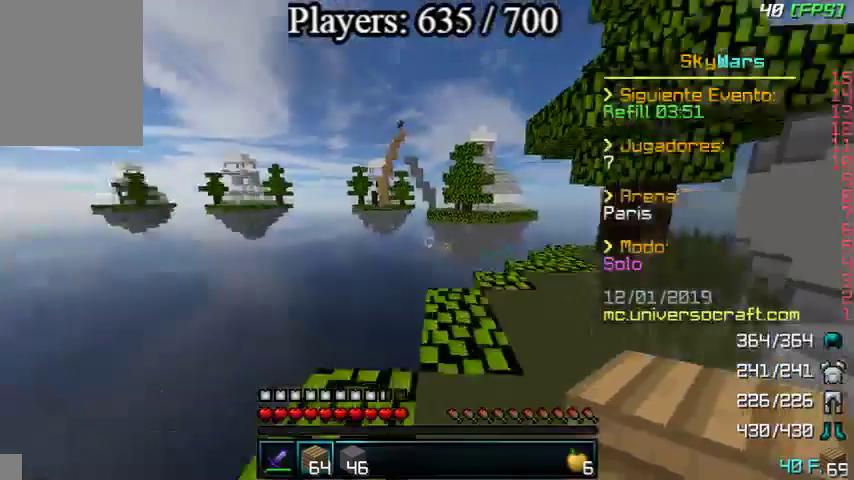
{"keys": ["d", "w"], "mouse": [], "events": [[33, "d", "down"], [200, "d", "up"], [467, "d", "down"]]}
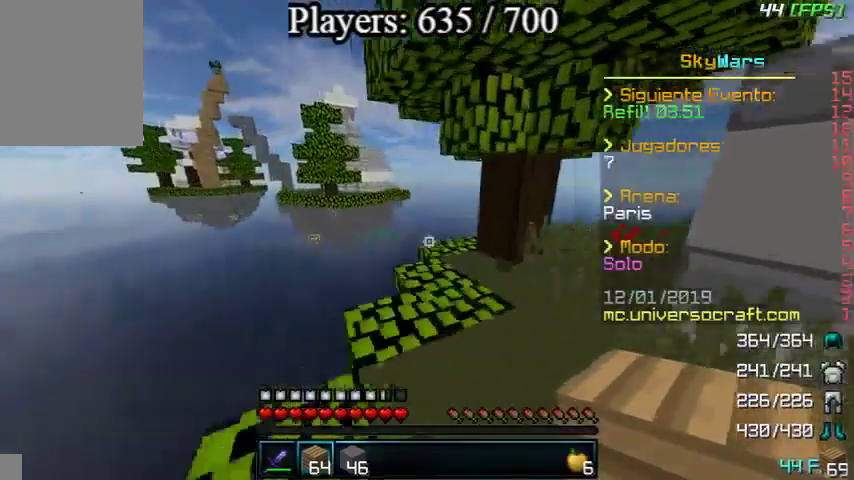
{"keys": ["w"], "mouse": [], "events": [[100, "d", "up"]]}
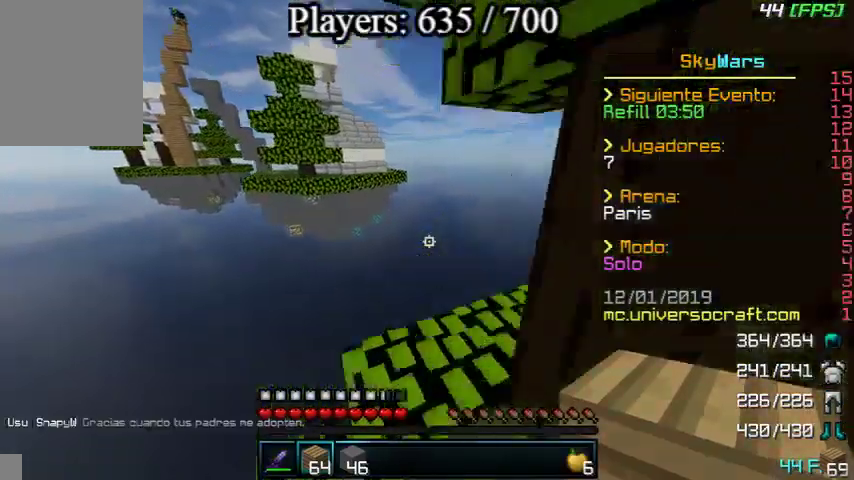
{"keys": ["a", "s"], "mouse": [], "events": [[133, "a", "down"], [267, "w", "up"], [367, "s", "down"]]}
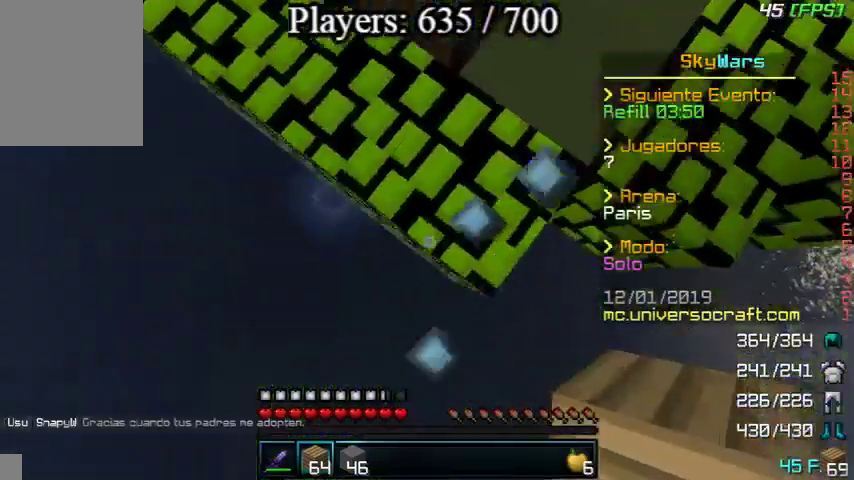
{"keys": ["a", "s"], "mouse": ["right"], "events": [[133, "mouse_right", "down"]]}
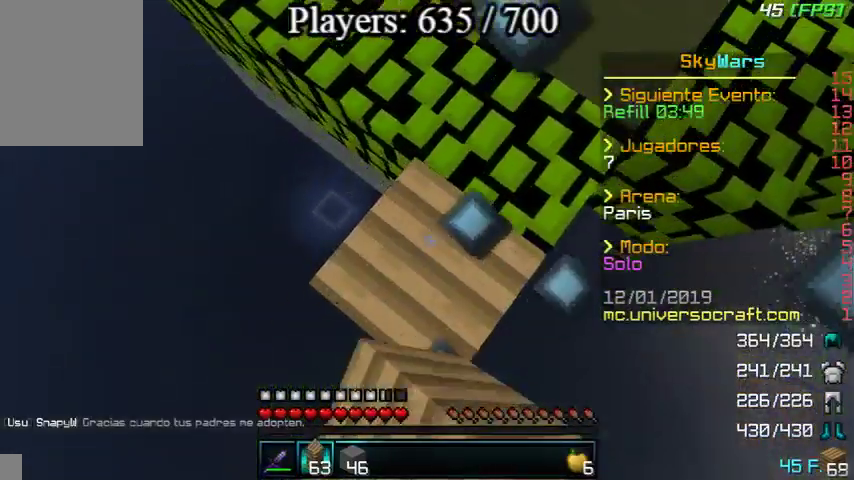
{"keys": ["a", "s"], "mouse": ["right"], "events": []}
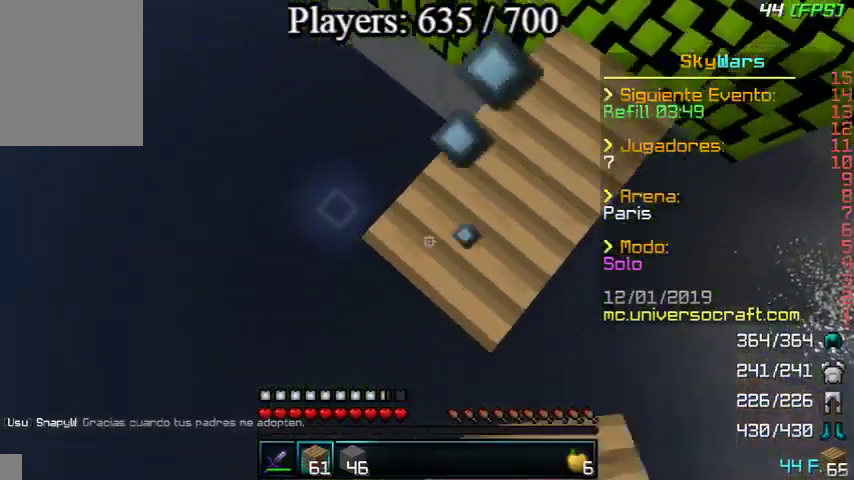
{"keys": ["a", "s"], "mouse": ["right"], "events": []}
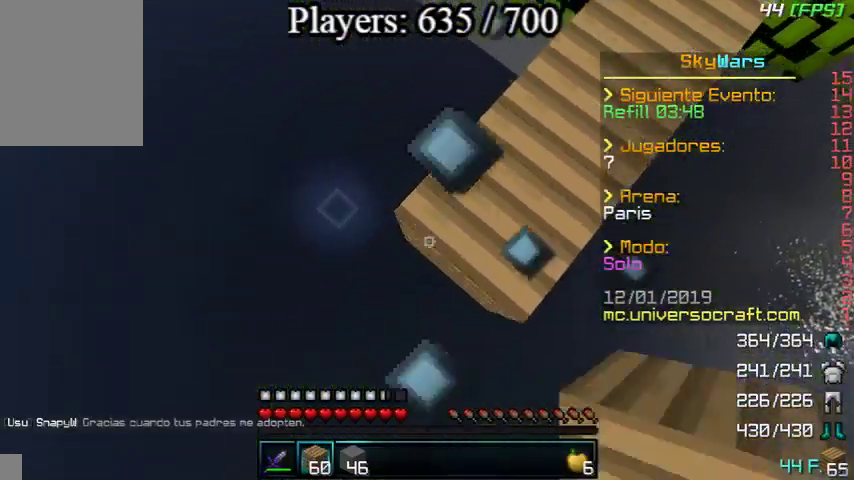
{"keys": ["a", "d", "s"], "mouse": ["right"], "events": [[500, "d", "down"]]}
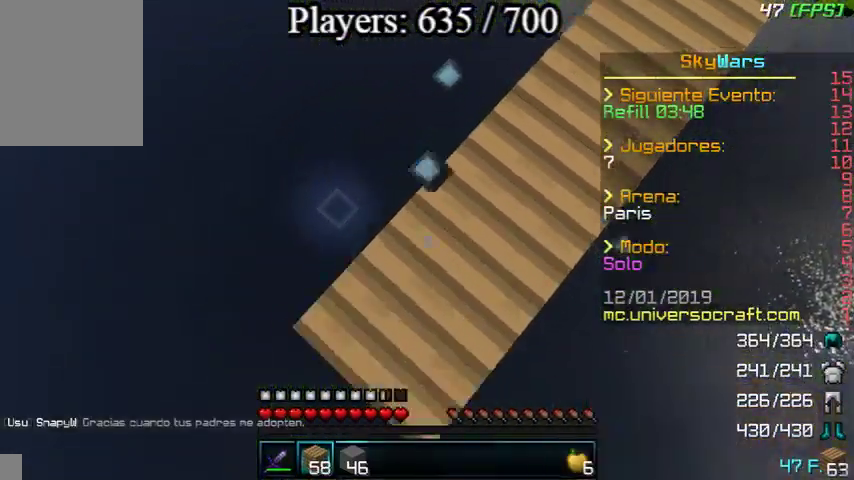
{"keys": ["a", "s"], "mouse": ["right"], "events": [[100, "d", "up"]]}
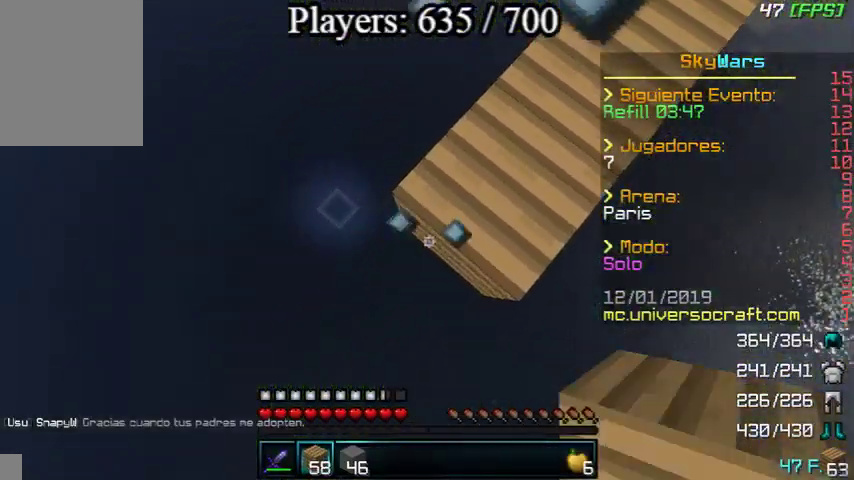
{"keys": ["a", "s"], "mouse": ["right"], "events": [[67, "d", "down"], [133, "d", "up"], [400, "d", "down"], [500, "d", "up"]]}
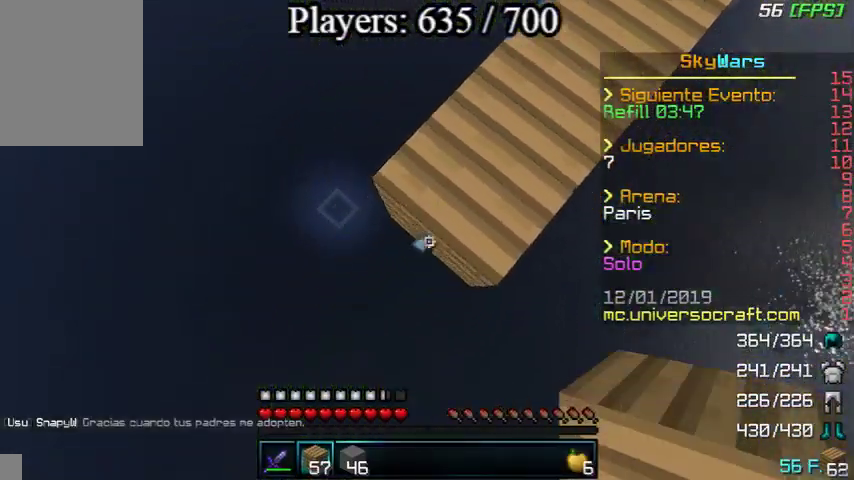
{"keys": ["a", "s"], "mouse": ["right"], "events": []}
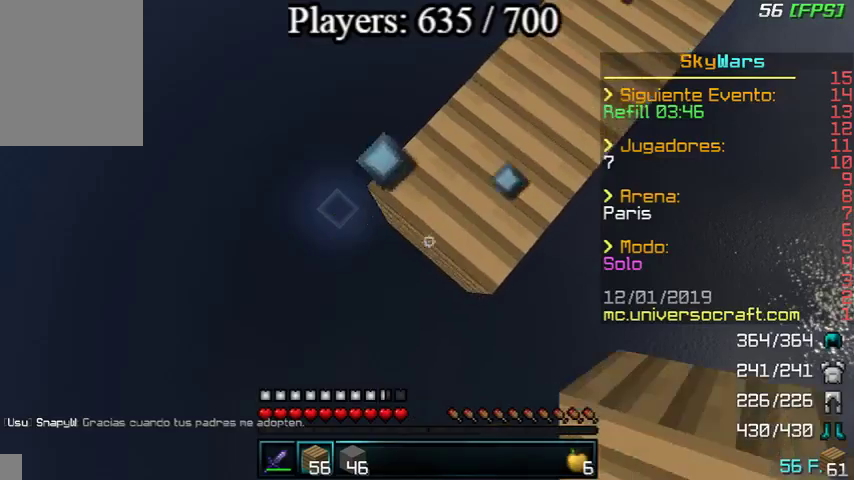
{"keys": ["a", "s"], "mouse": ["right"], "events": []}
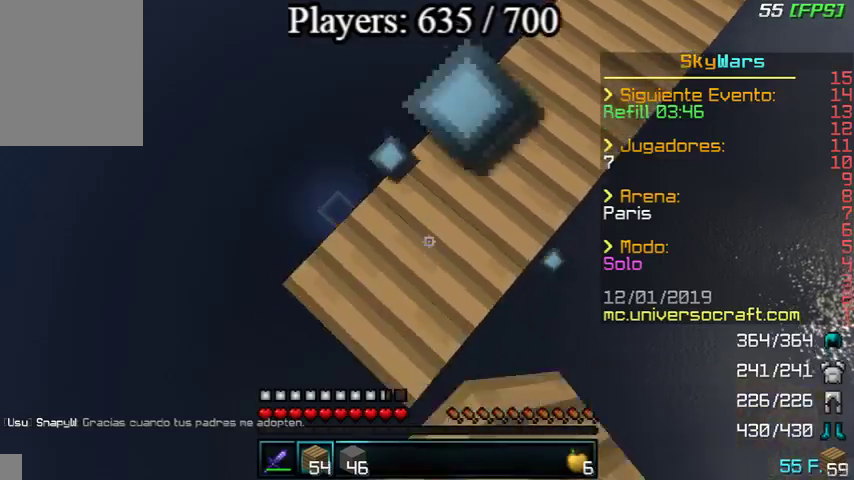
{"keys": ["a", "s"], "mouse": ["right"], "events": []}
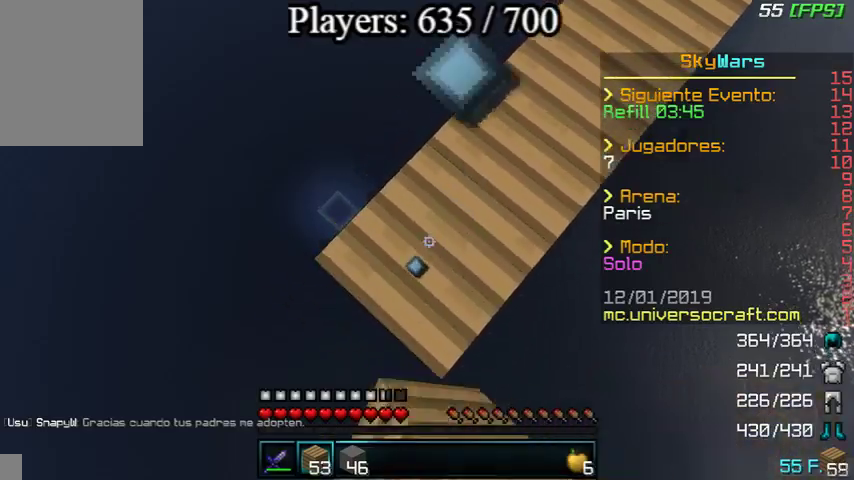
{"keys": ["a", "s"], "mouse": ["right"], "events": []}